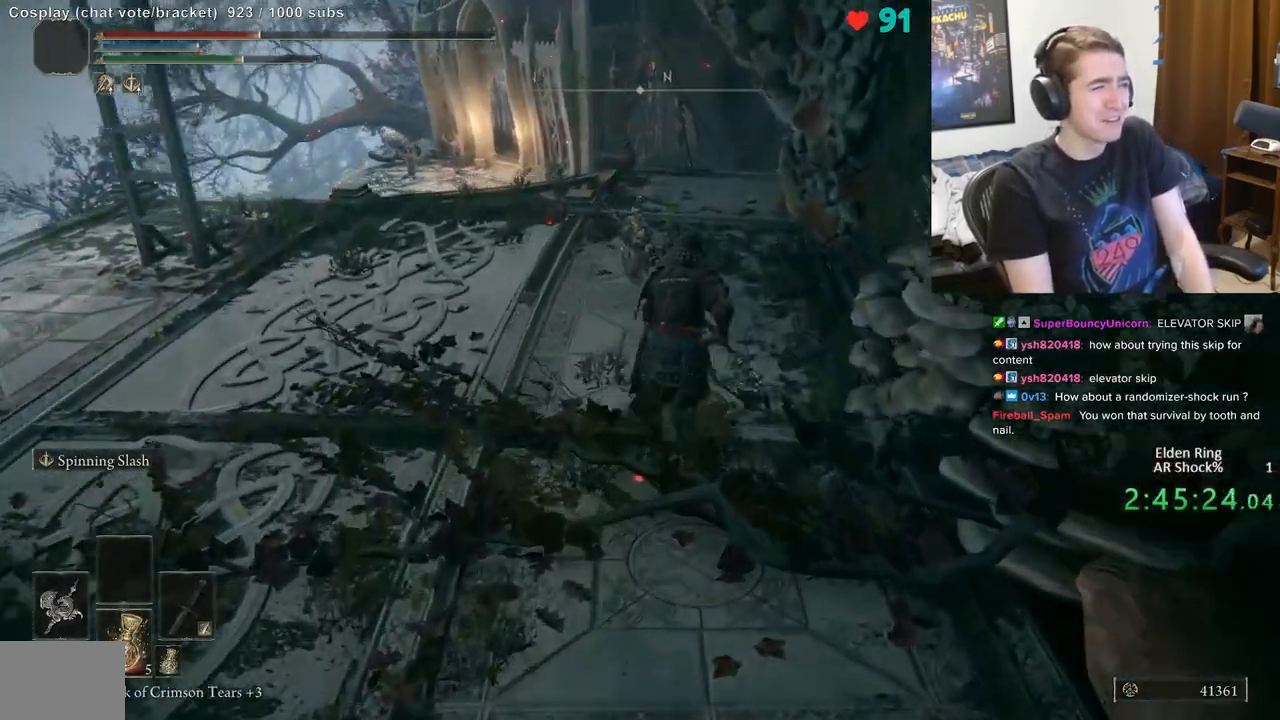
Gameplay with a controller (Xbox layout); each line is a JSON object with the inputs held at the frame after it. "events" lists button and stick changes between this image and that frame as [ms after this image, input, new state], when the widget could be followed in between. Not read: DPAD_LEFT DPAD_RIGHT DPAD_UP L1 L3 R1 R3.
{"buttons": ["B"], "left_stick": "up", "right_stick": "center", "events": []}
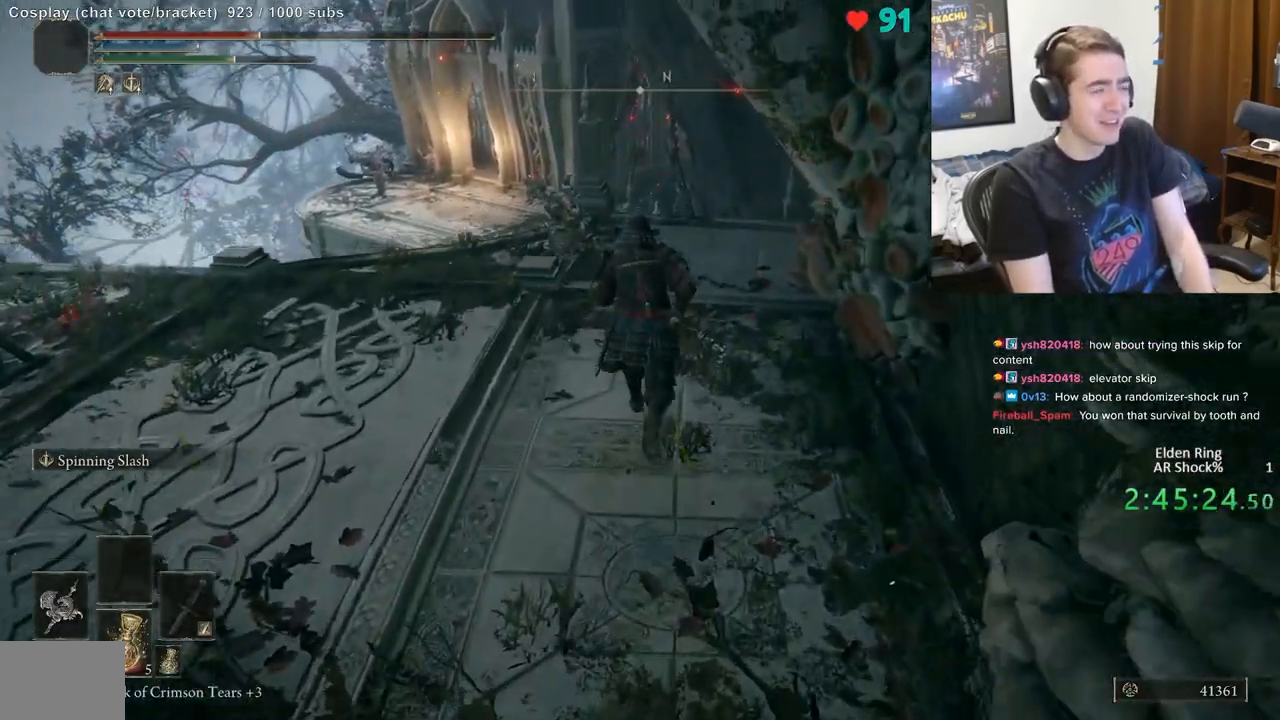
{"buttons": ["B"], "left_stick": "up", "right_stick": "center", "events": [[200, "right_stick", "down-right"], [317, "right_stick", "center"]]}
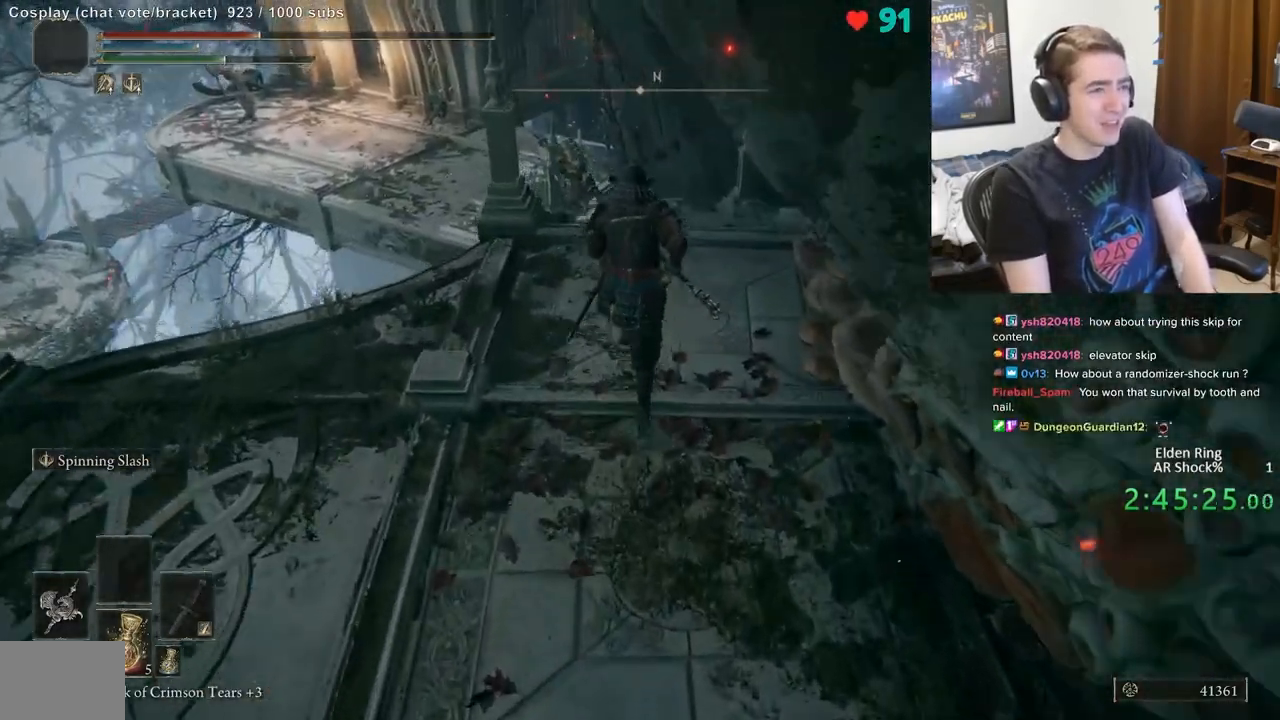
{"buttons": ["B"], "left_stick": "up", "right_stick": "center", "events": []}
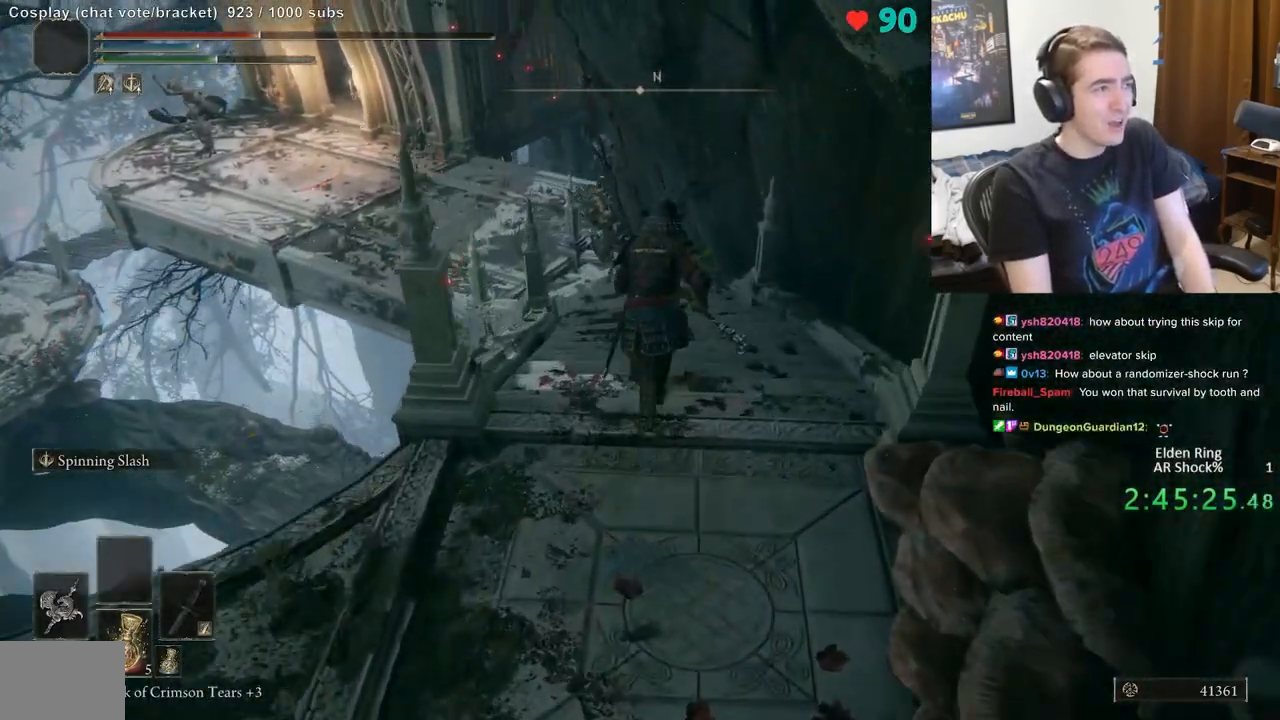
{"buttons": ["B"], "left_stick": "up", "right_stick": "center", "events": [[67, "B", "up"], [383, "B", "down"]]}
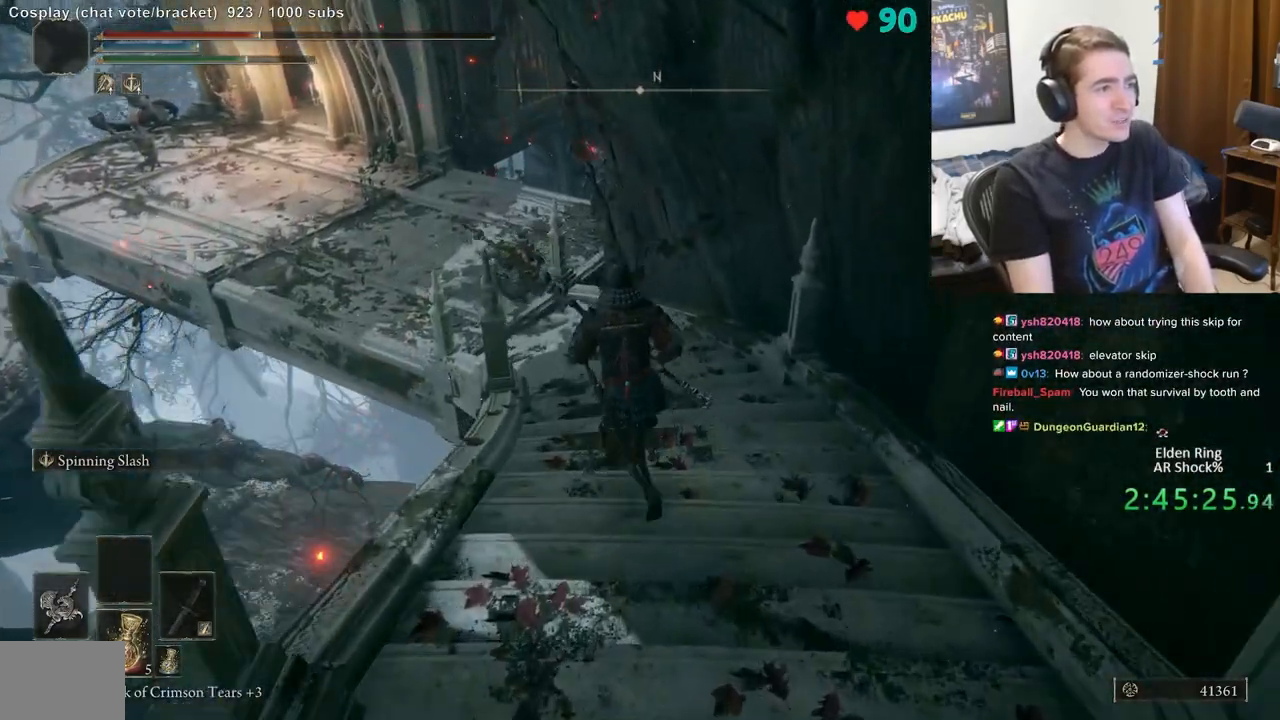
{"buttons": ["B"], "left_stick": "up", "right_stick": "center", "events": []}
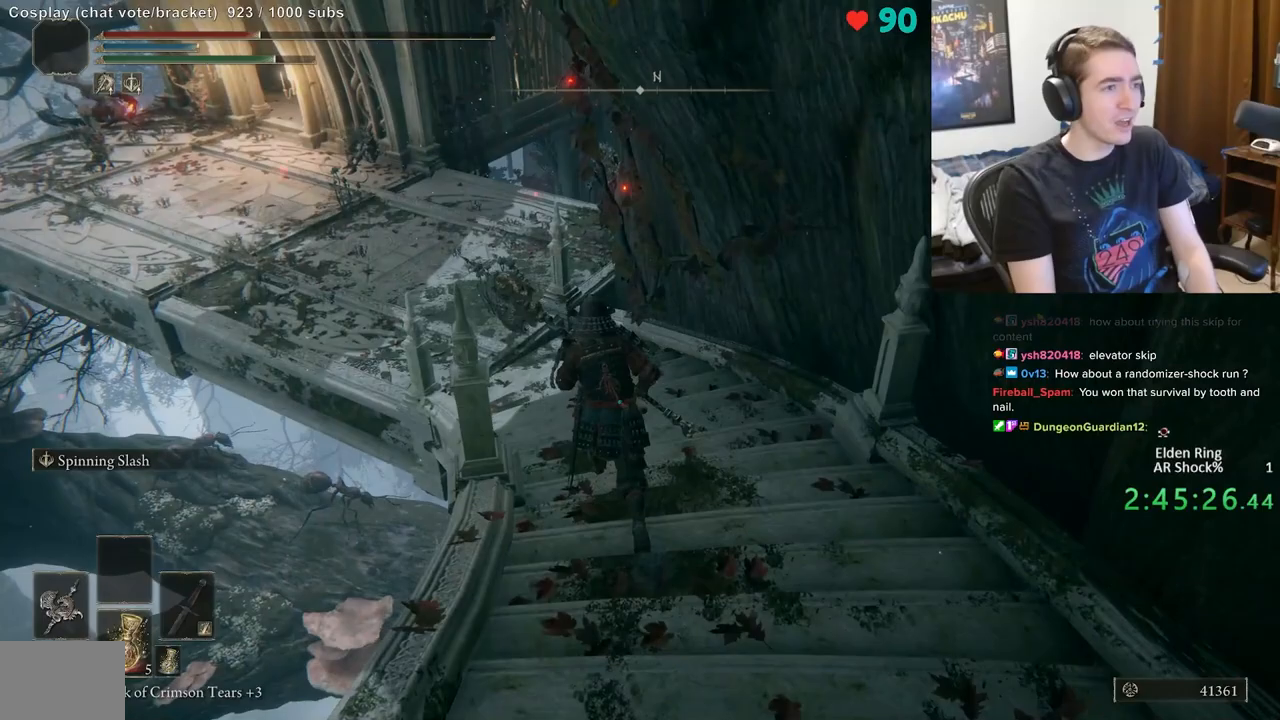
{"buttons": ["B"], "left_stick": "up-left", "right_stick": "center", "events": [[267, "left_stick", "up-left"]]}
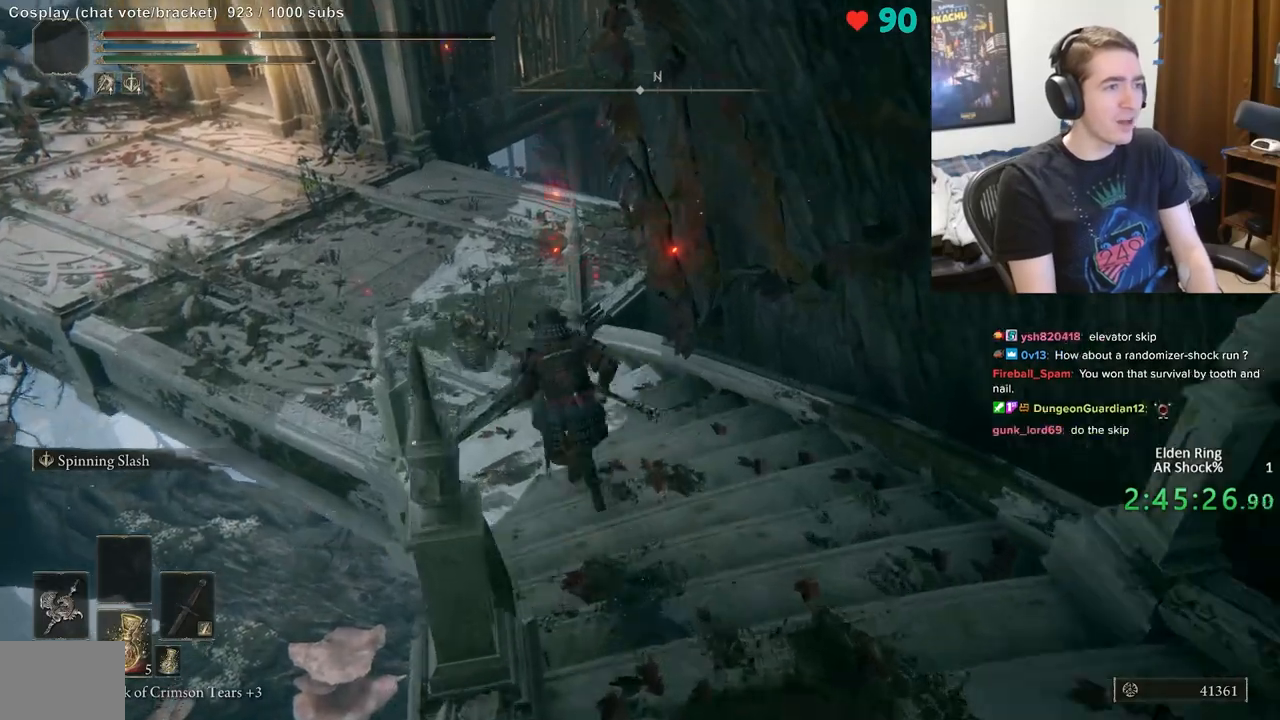
{"buttons": ["B"], "left_stick": "up-left", "right_stick": "center", "events": []}
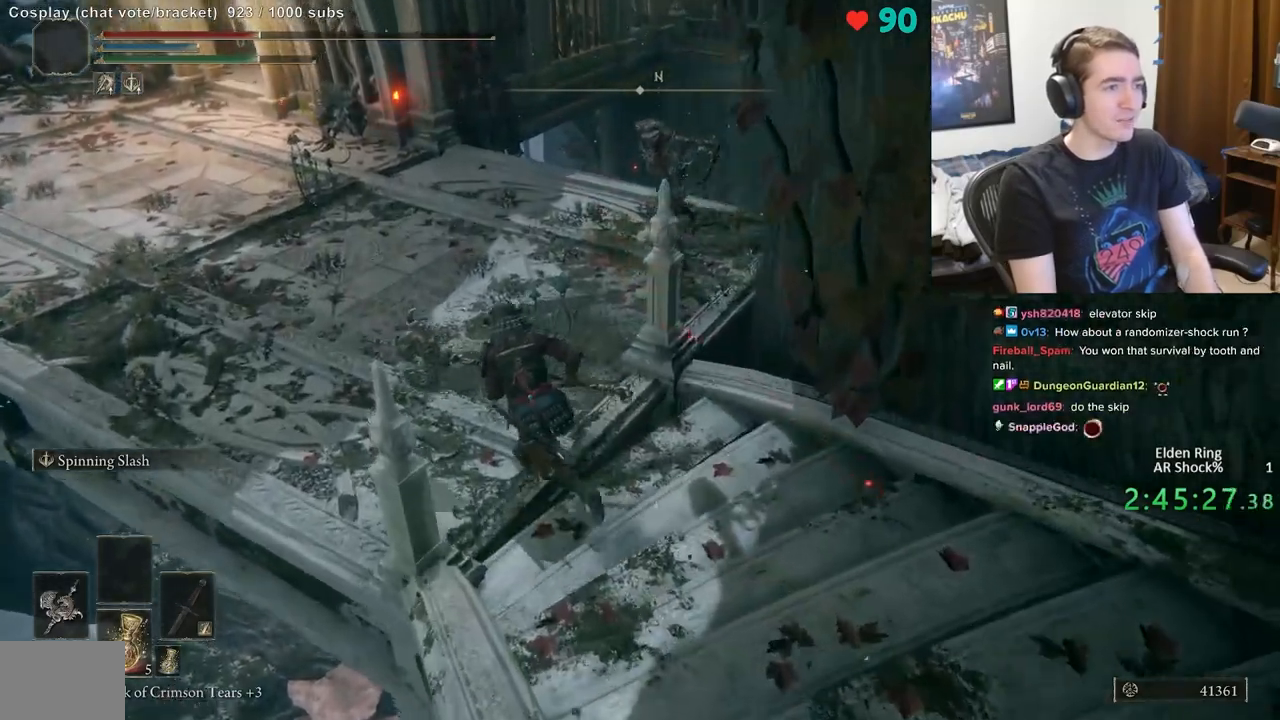
{"buttons": ["B"], "left_stick": "up-left", "right_stick": "center", "events": []}
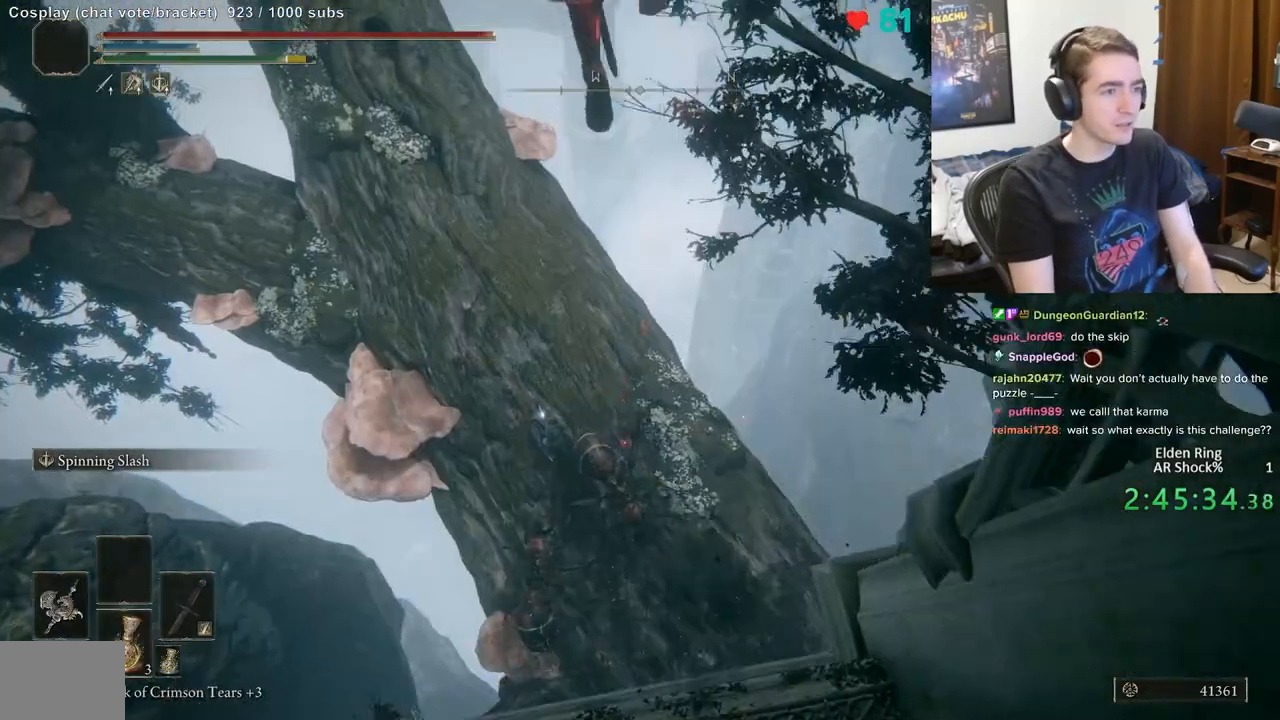
{"buttons": ["B"], "left_stick": "up-left", "right_stick": "center", "events": []}
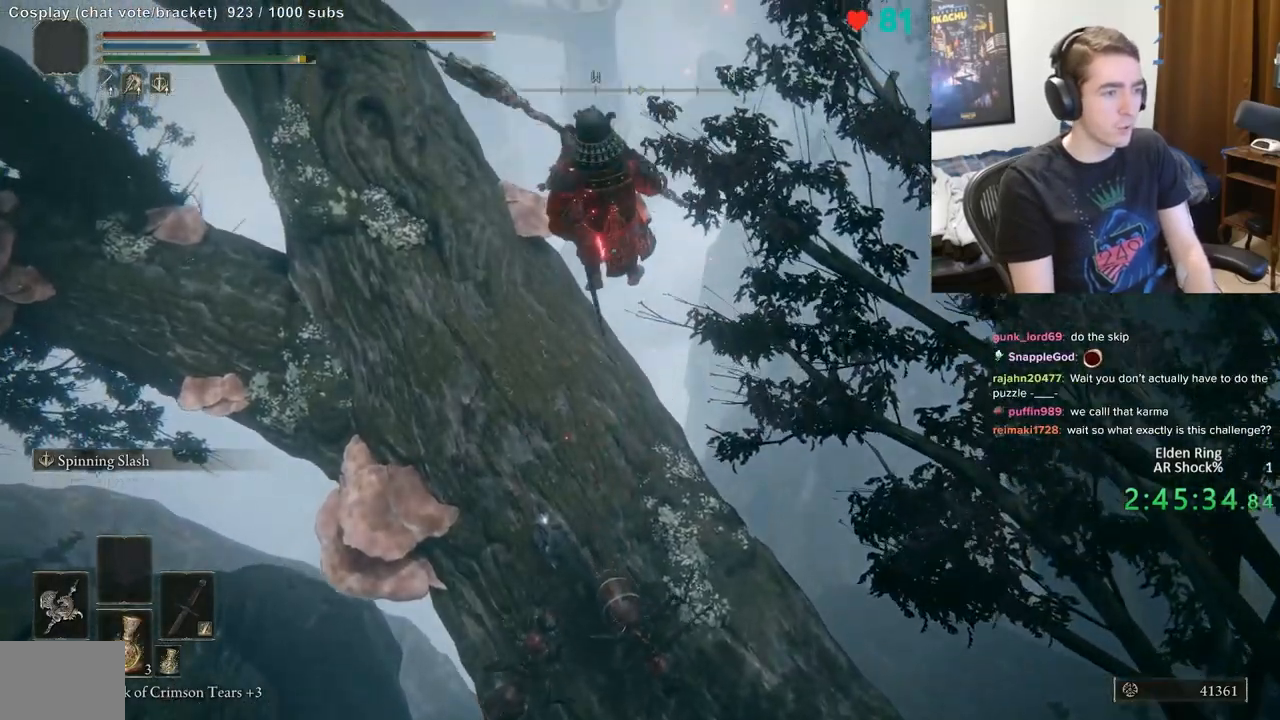
{"buttons": [], "left_stick": "down-left", "right_stick": "center", "events": [[317, "left_stick", "down-left"], [450, "B", "up"]]}
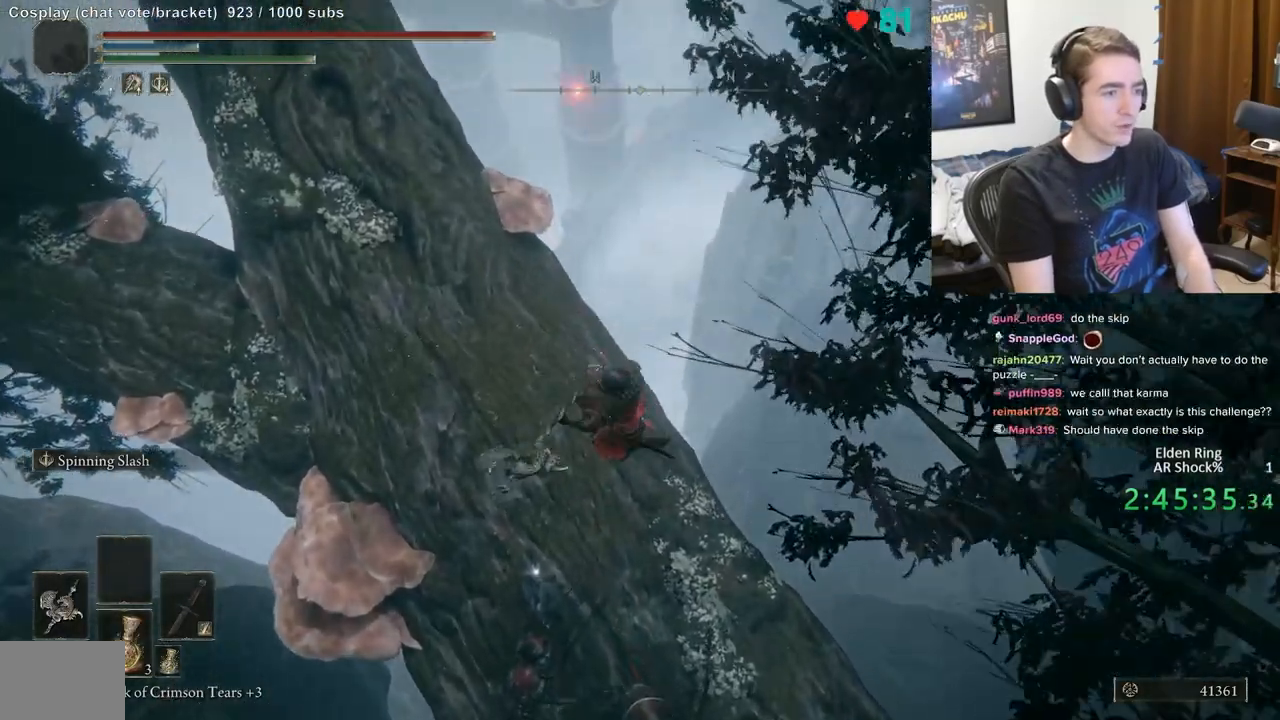
{"buttons": [], "left_stick": "up-left", "right_stick": "left", "events": [[33, "right_stick", "down-left"], [167, "left_stick", "left"], [333, "right_stick", "left"], [350, "left_stick", "up-left"]]}
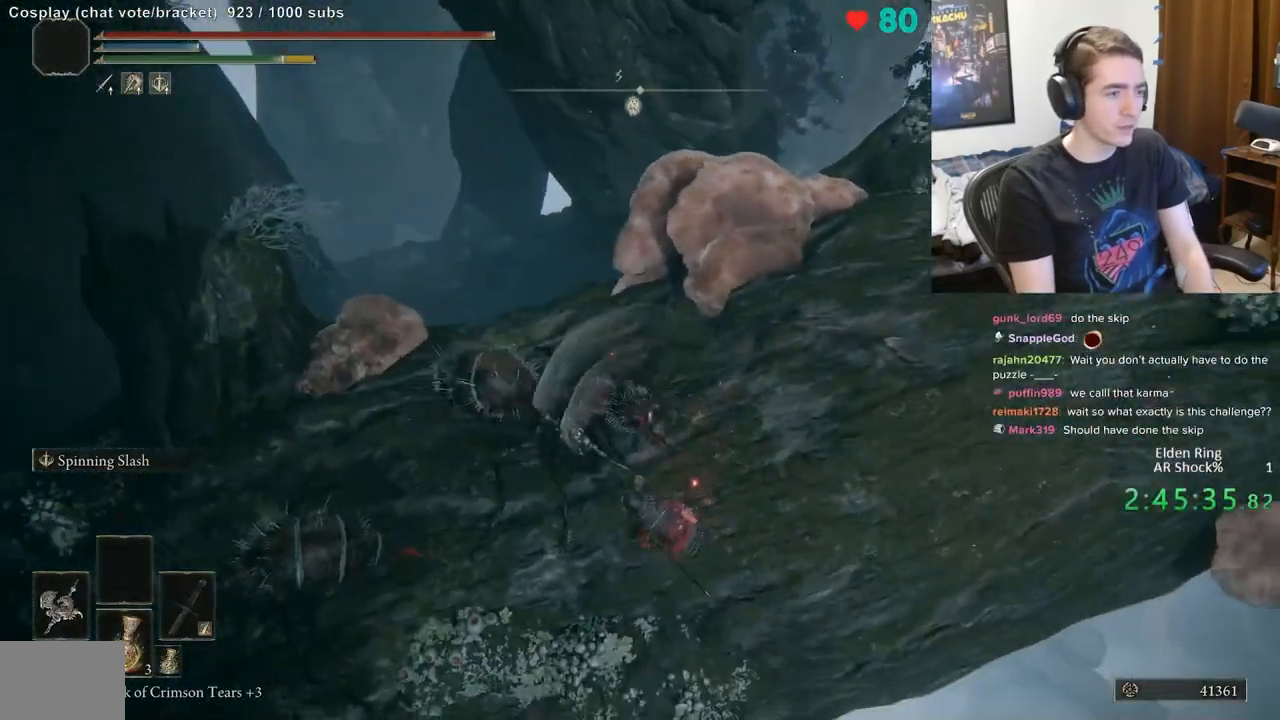
{"buttons": [], "left_stick": "up-right", "right_stick": "center", "events": [[233, "left_stick", "up"], [283, "right_stick", "center"], [333, "right_stick", "up"], [450, "left_stick", "up-right"], [467, "right_stick", "center"]]}
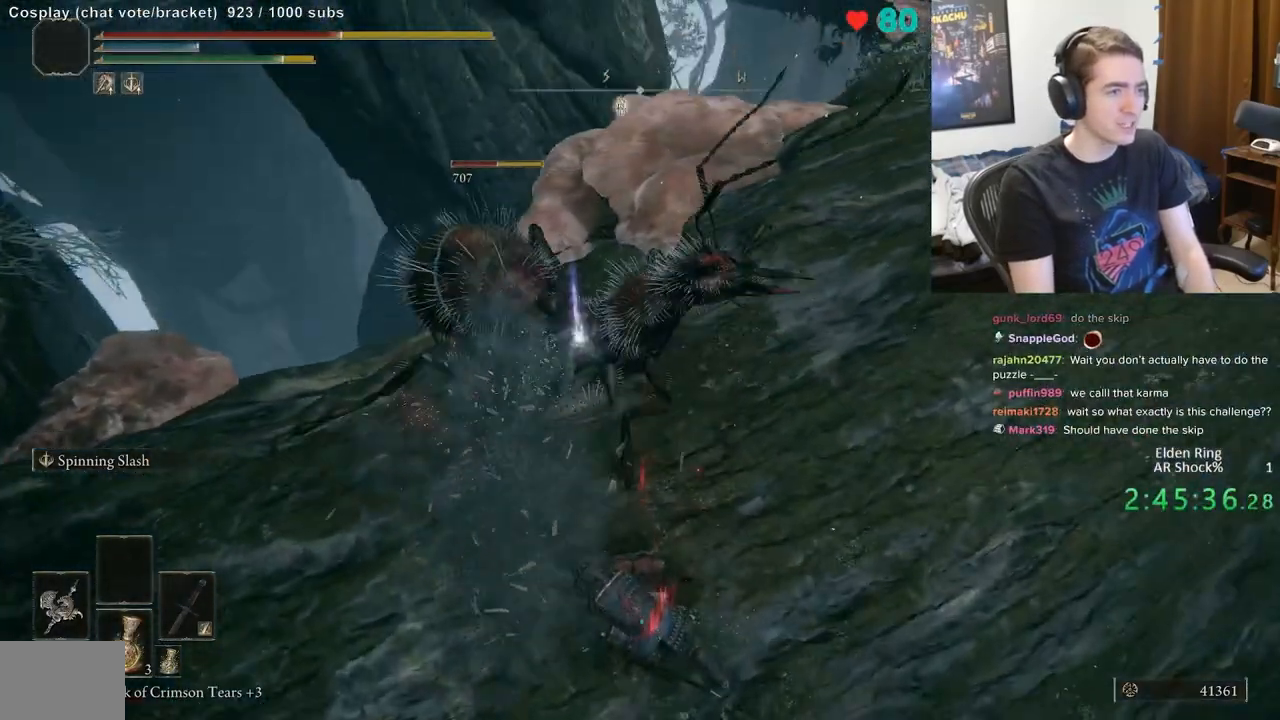
{"buttons": ["B"], "left_stick": "up-right", "right_stick": "up-right", "events": [[67, "B", "down"], [450, "right_stick", "up-right"]]}
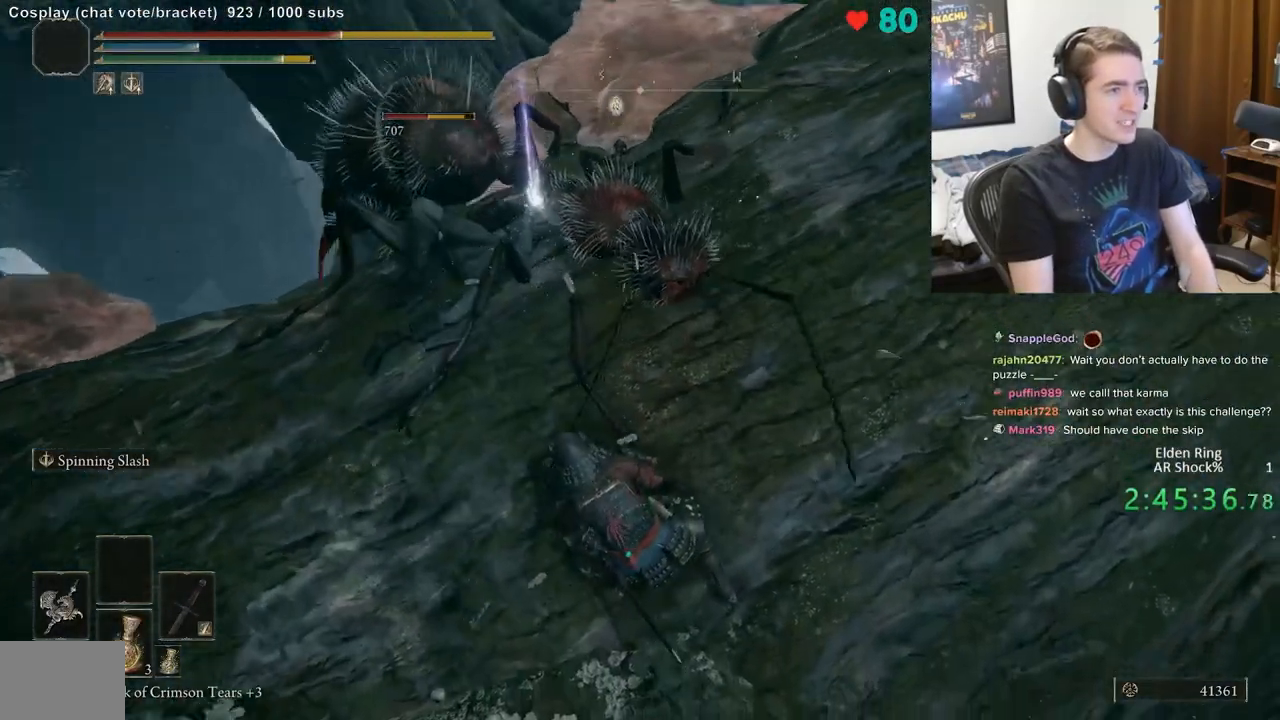
{"buttons": ["B"], "left_stick": "up-right", "right_stick": "center", "events": [[167, "right_stick", "center"], [300, "right_stick", "up-right"], [450, "right_stick", "center"]]}
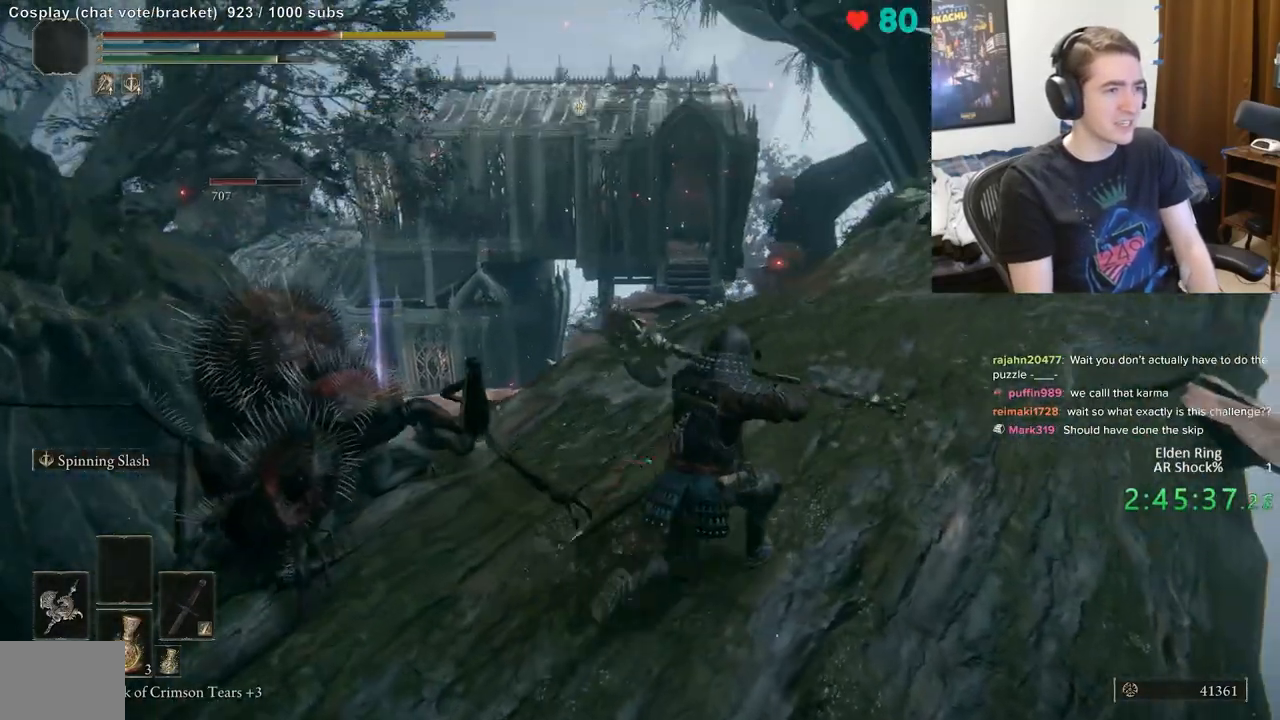
{"buttons": ["B"], "left_stick": "up", "right_stick": "center", "events": [[467, "left_stick", "up"]]}
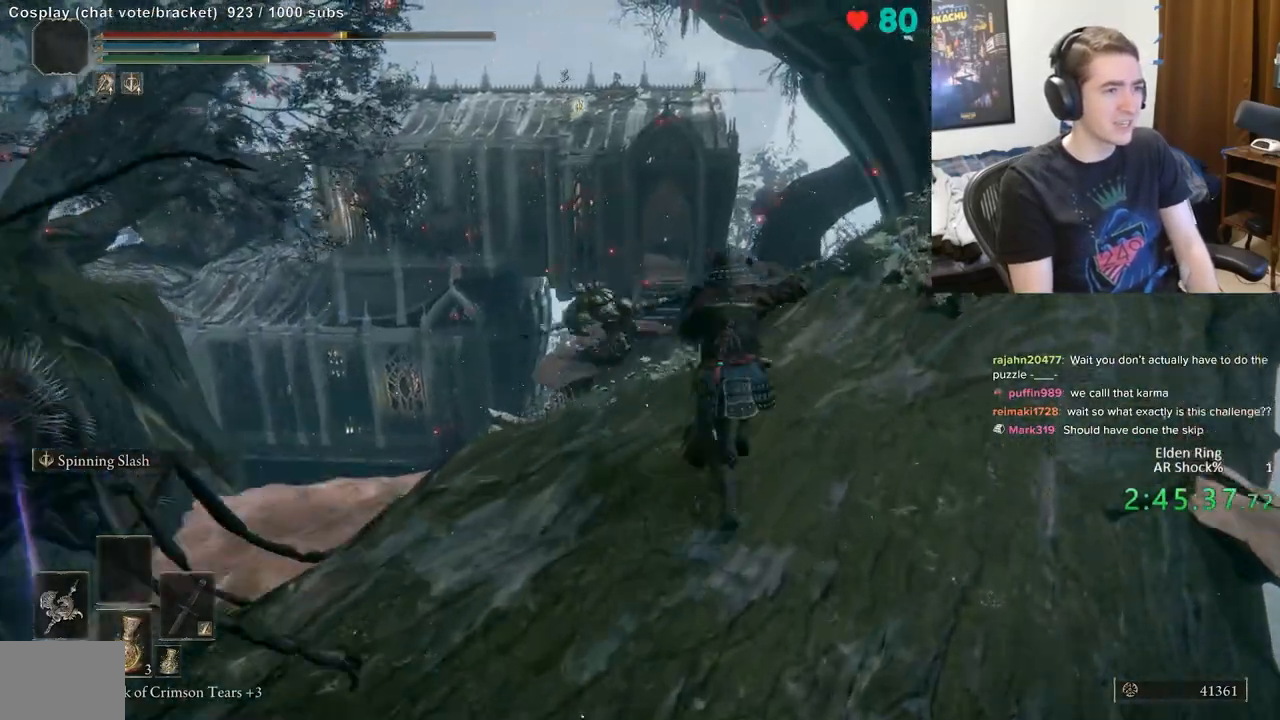
{"buttons": ["B"], "left_stick": "up", "right_stick": "center", "events": []}
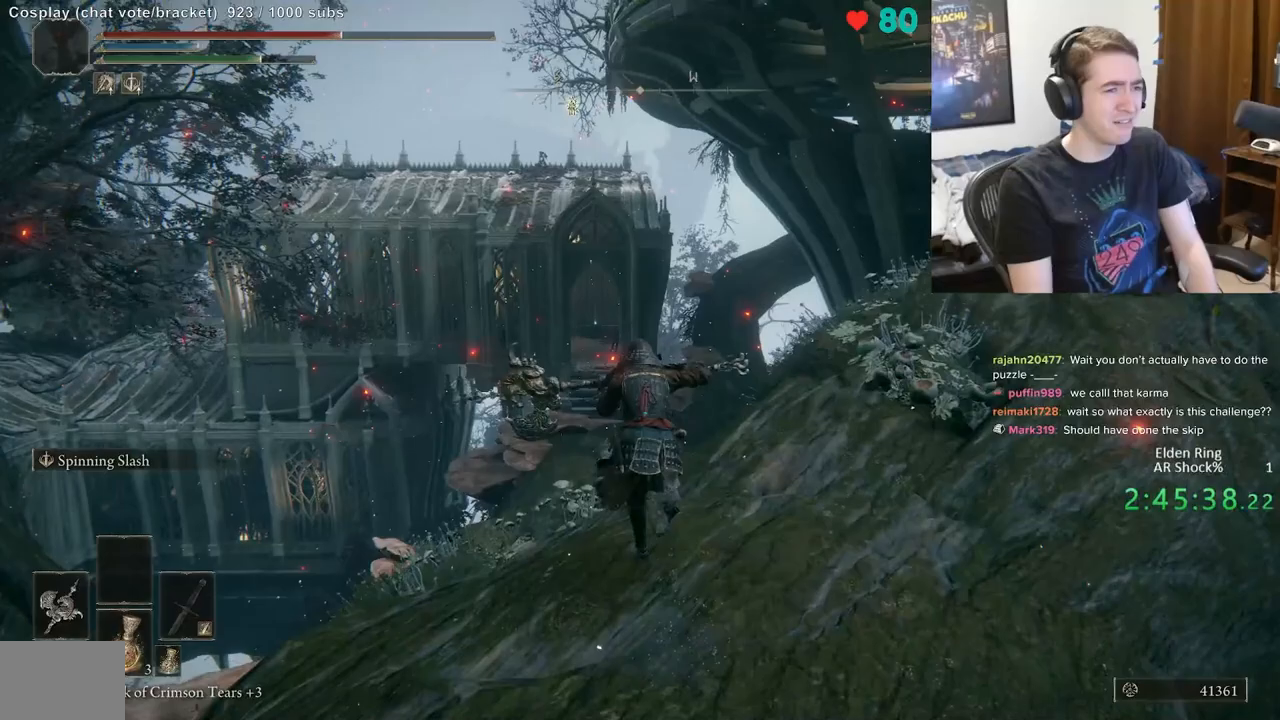
{"buttons": ["B"], "left_stick": "up", "right_stick": "center", "events": []}
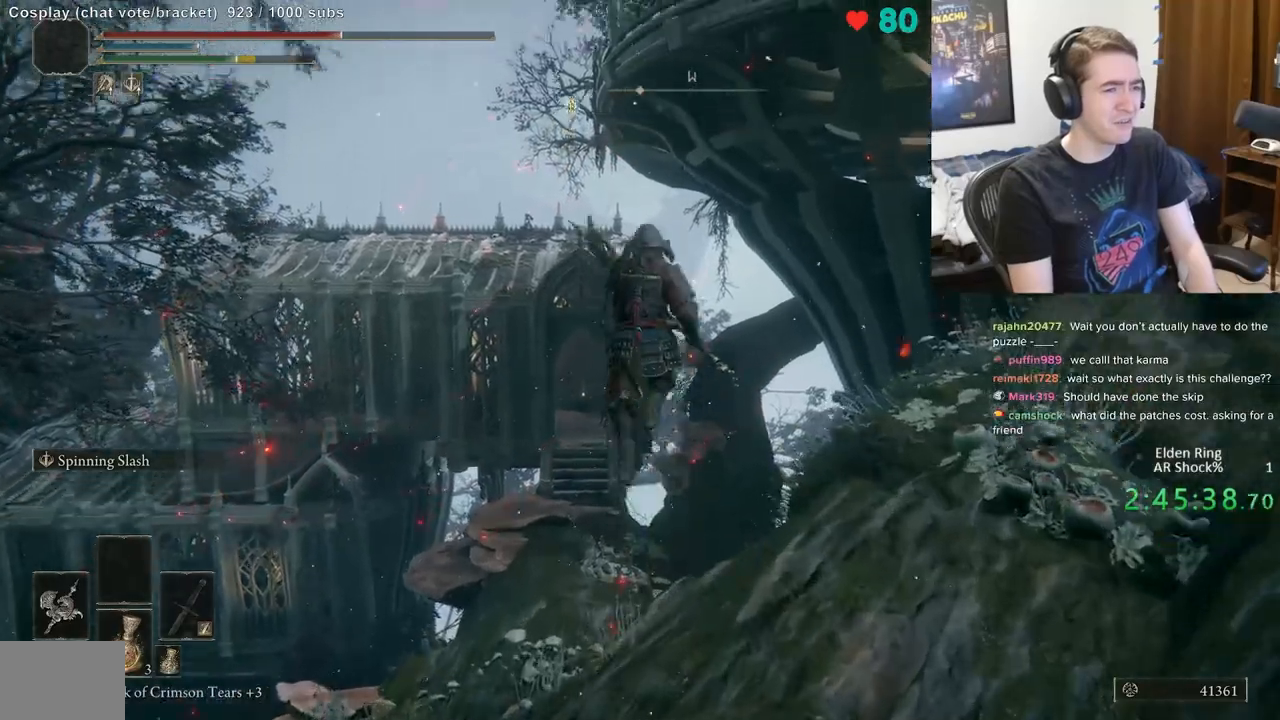
{"buttons": ["B"], "left_stick": "up", "right_stick": "center", "events": [[17, "right_stick", "down"], [133, "right_stick", "center"]]}
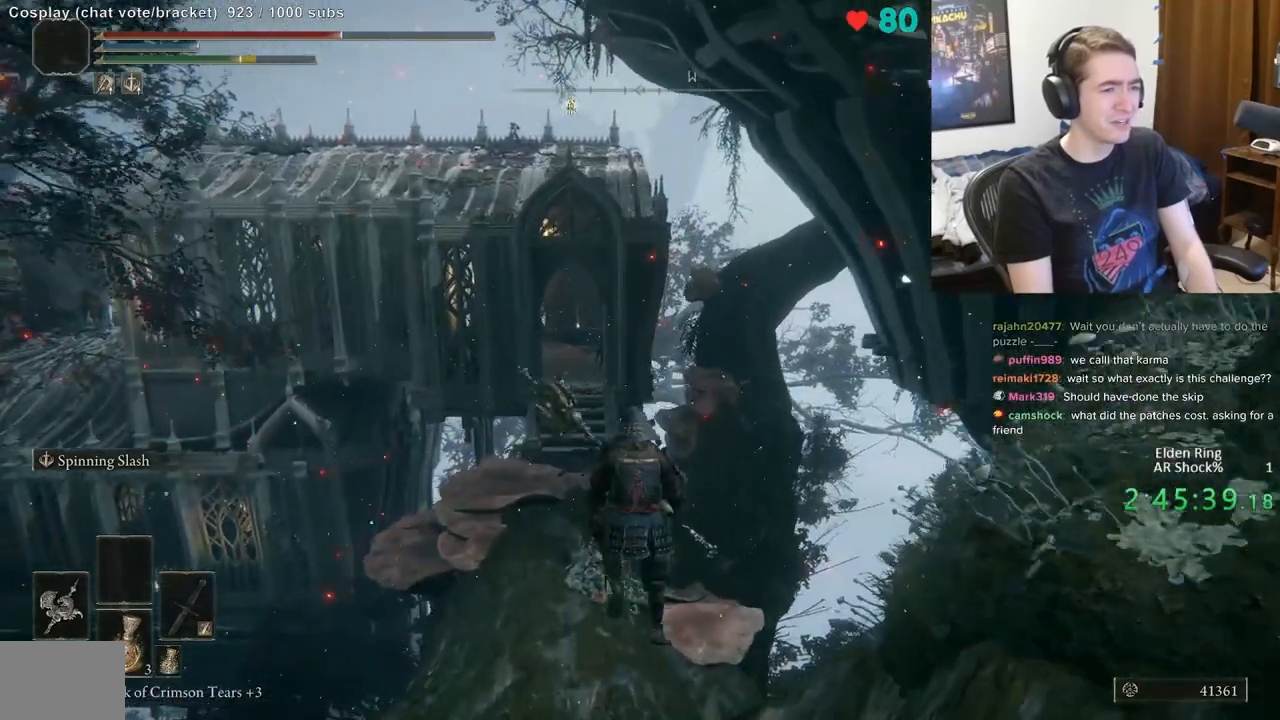
{"buttons": ["B"], "left_stick": "up", "right_stick": "center", "events": []}
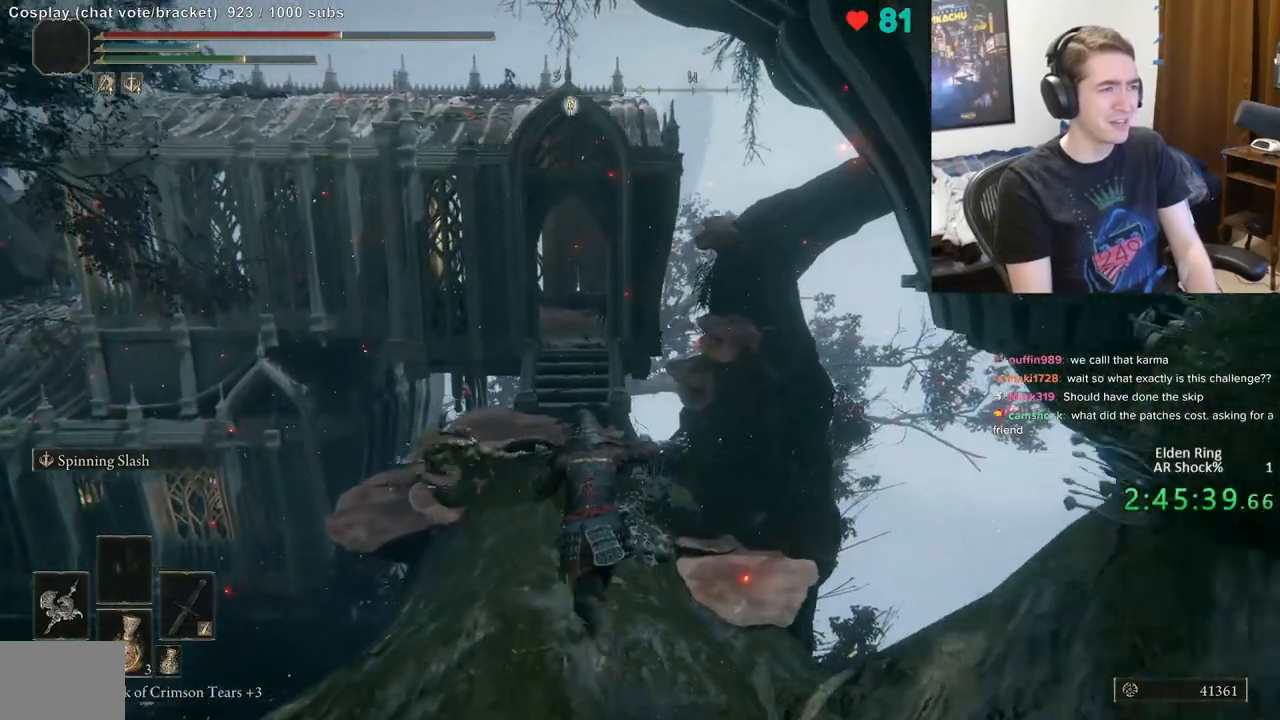
{"buttons": ["B"], "left_stick": "up", "right_stick": "center", "events": []}
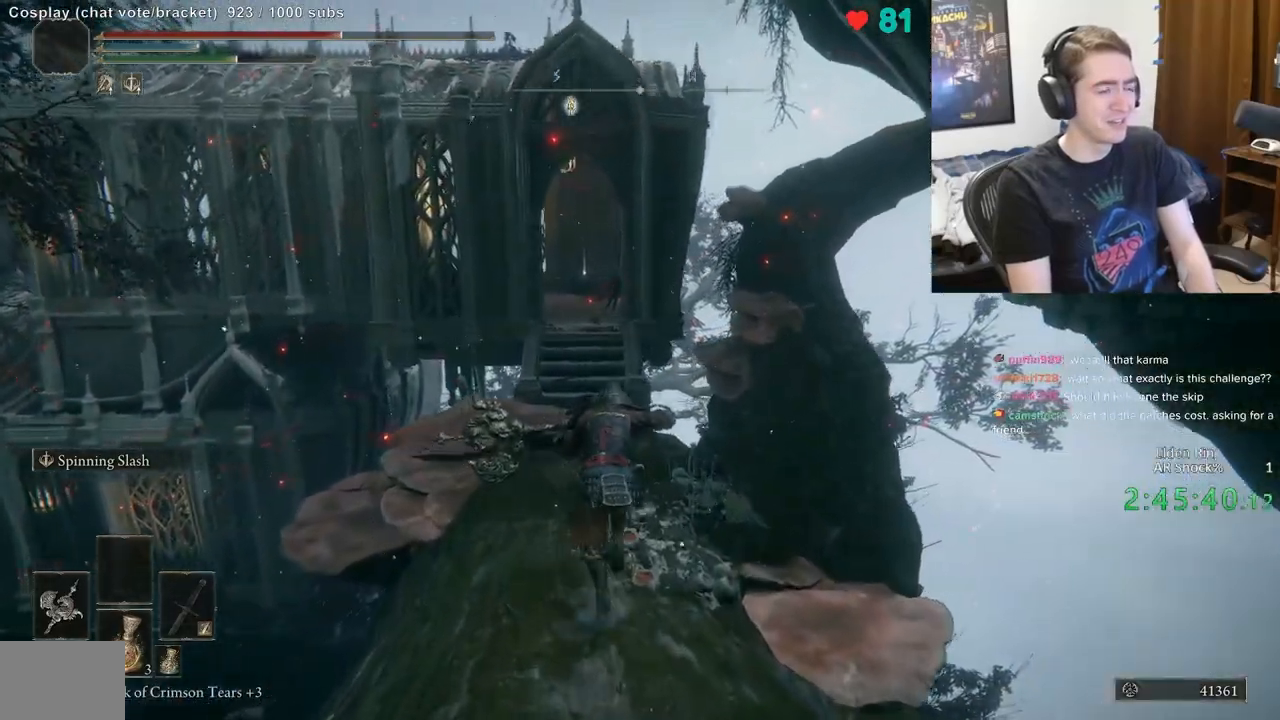
{"buttons": ["B"], "left_stick": "up", "right_stick": "center", "events": []}
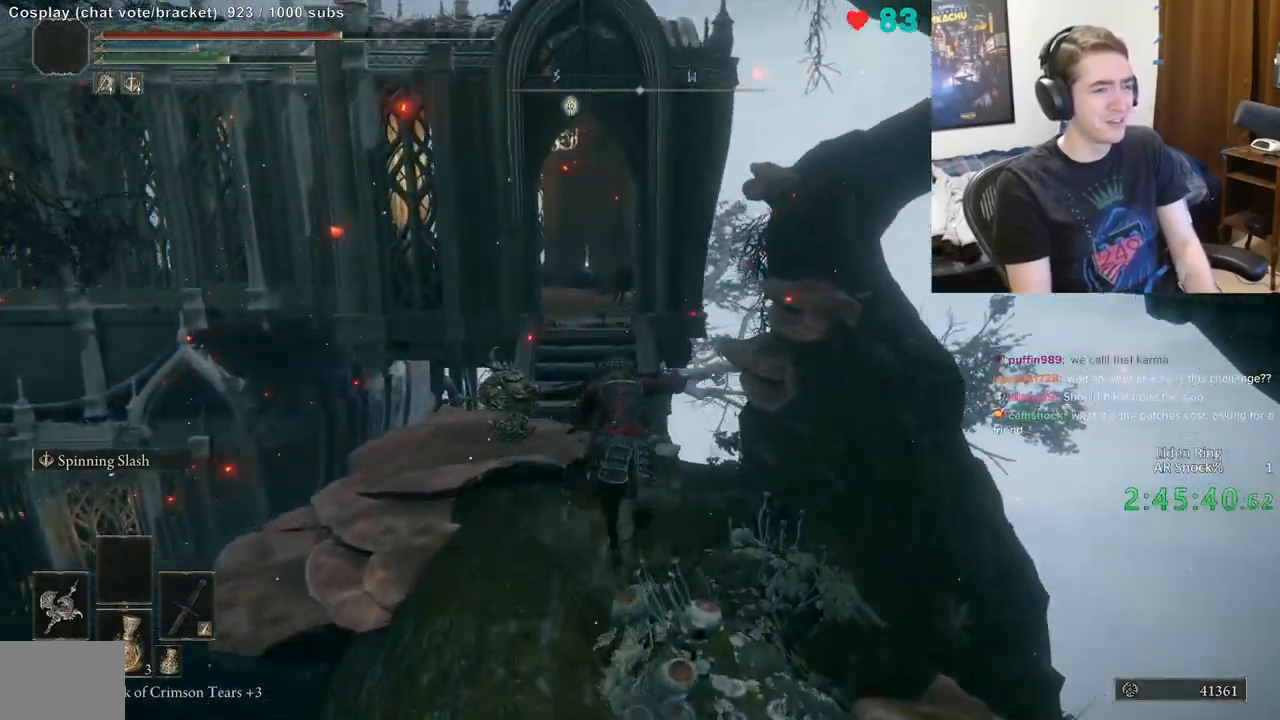
{"buttons": ["B"], "left_stick": "up", "right_stick": "center", "events": []}
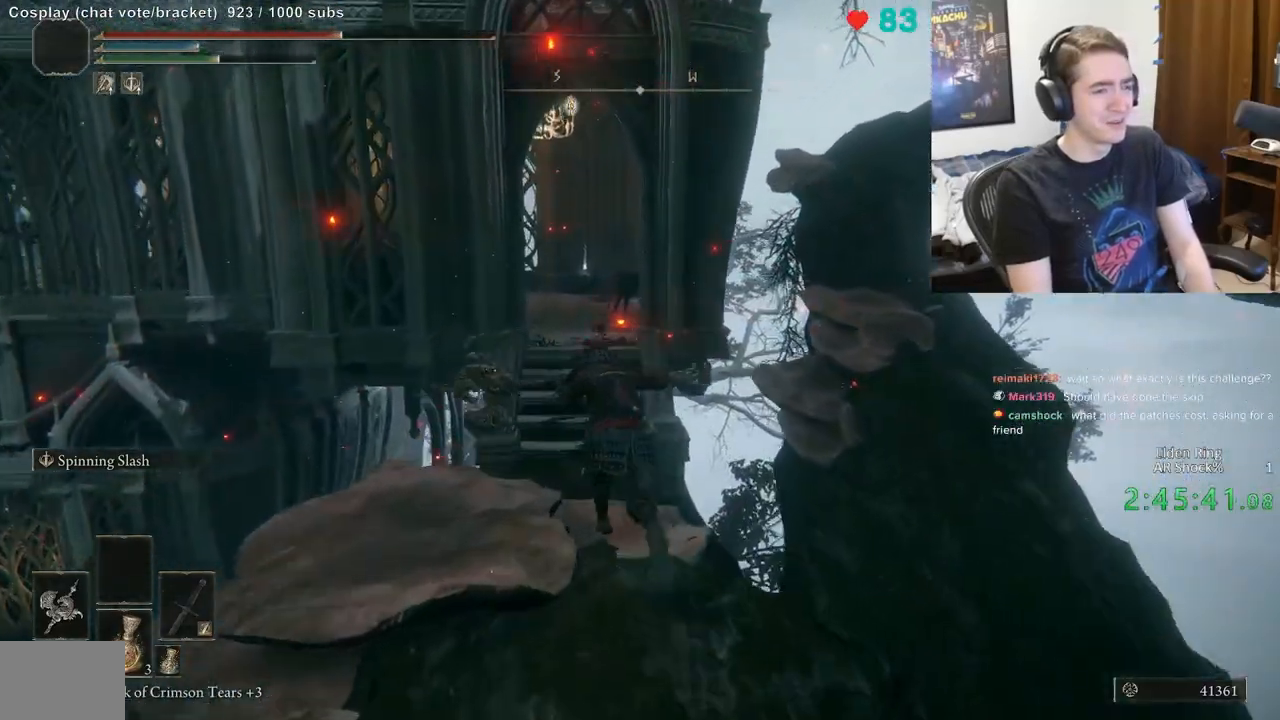
{"buttons": ["B"], "left_stick": "up", "right_stick": "center", "events": []}
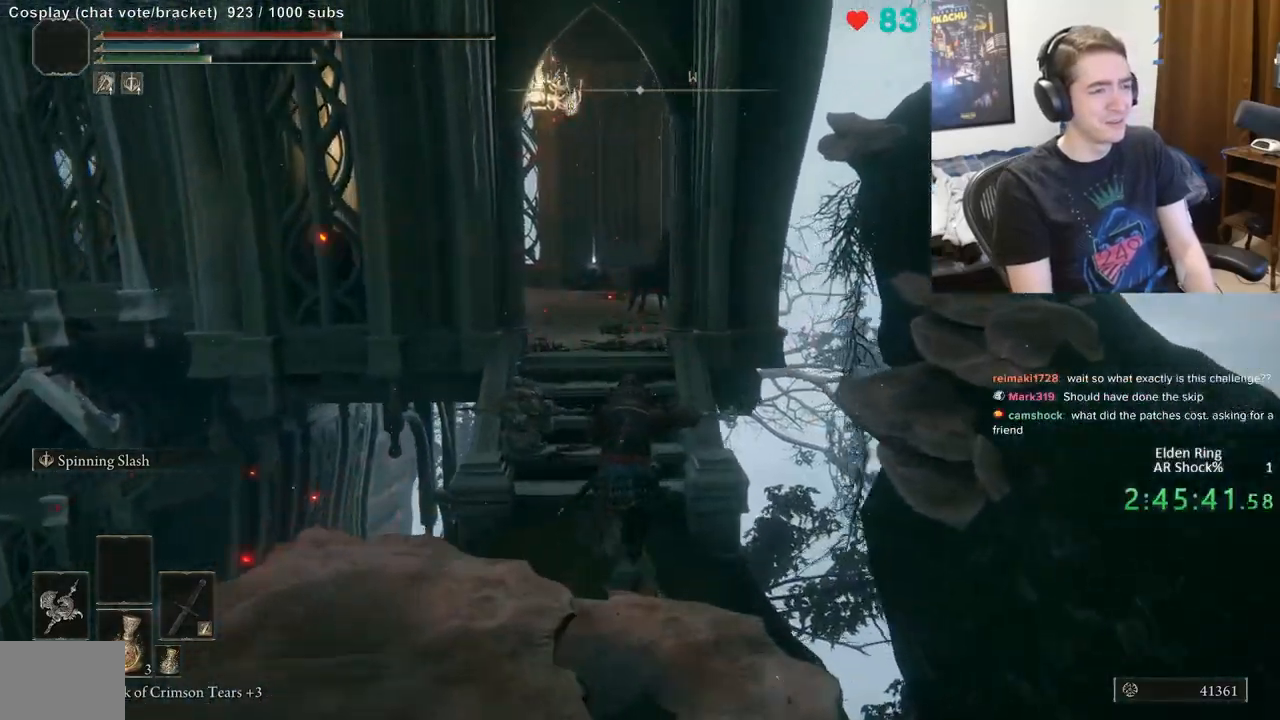
{"buttons": [], "left_stick": "up", "right_stick": "center", "events": [[333, "B", "up"]]}
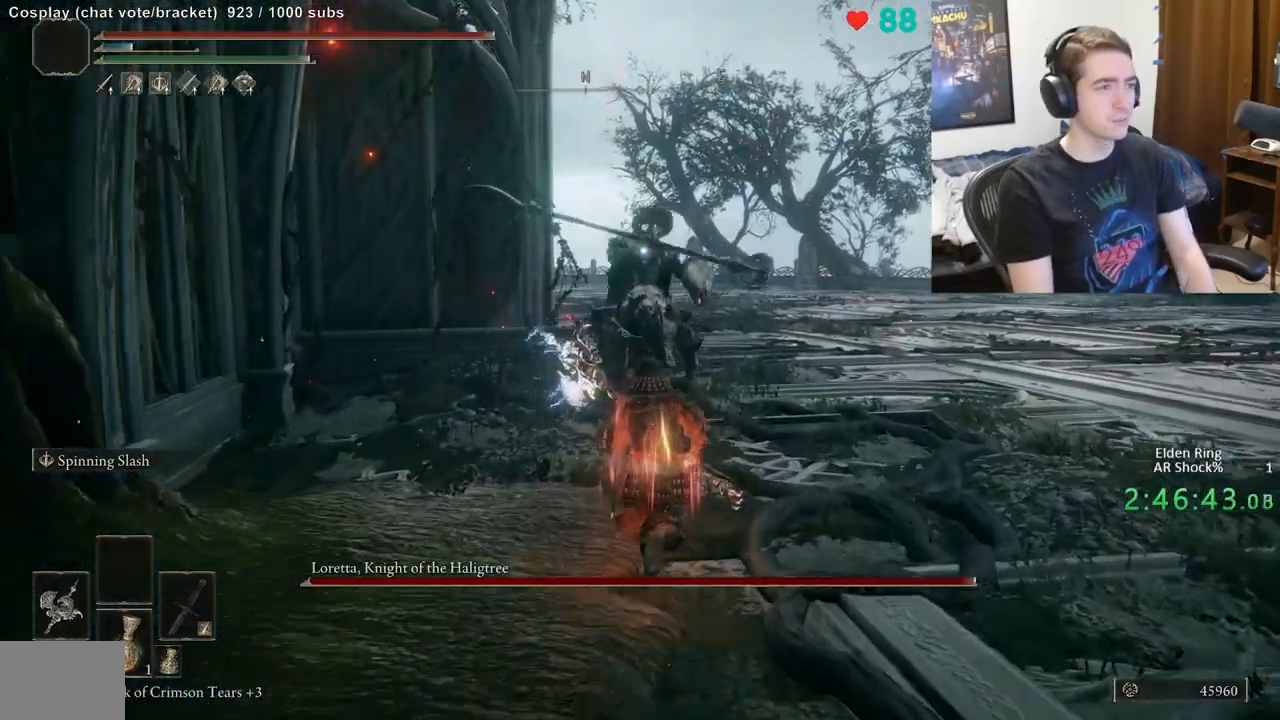
{"buttons": [], "left_stick": "up", "right_stick": "center", "events": []}
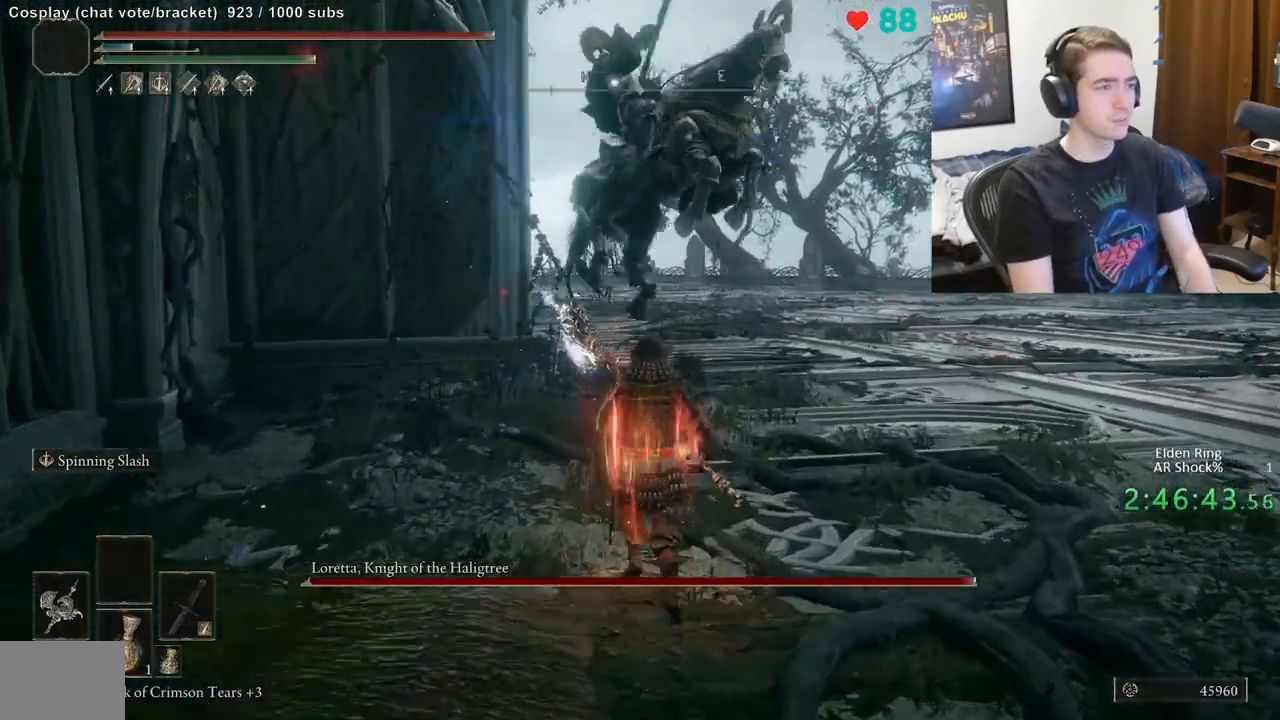
{"buttons": ["R2"], "left_stick": "up", "right_stick": "center", "events": [[367, "R2", "down"]]}
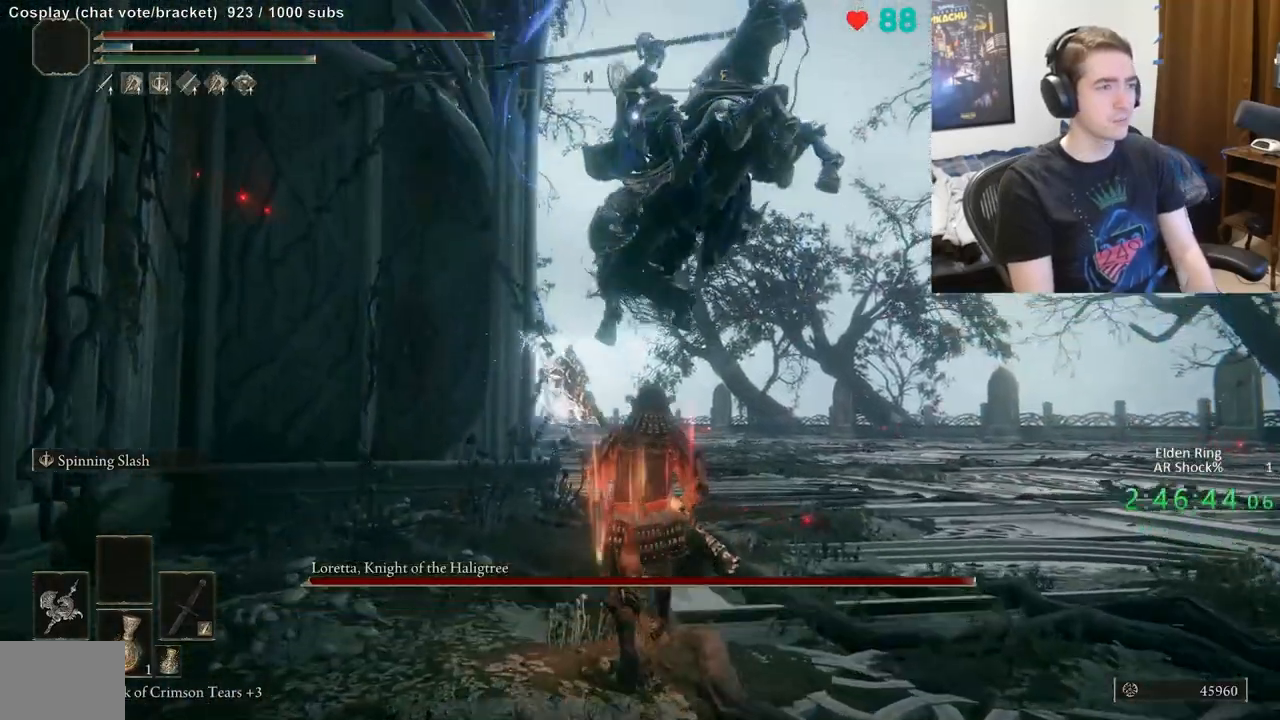
{"buttons": ["R2"], "left_stick": "up-left", "right_stick": "center", "events": [[333, "left_stick", "up-left"]]}
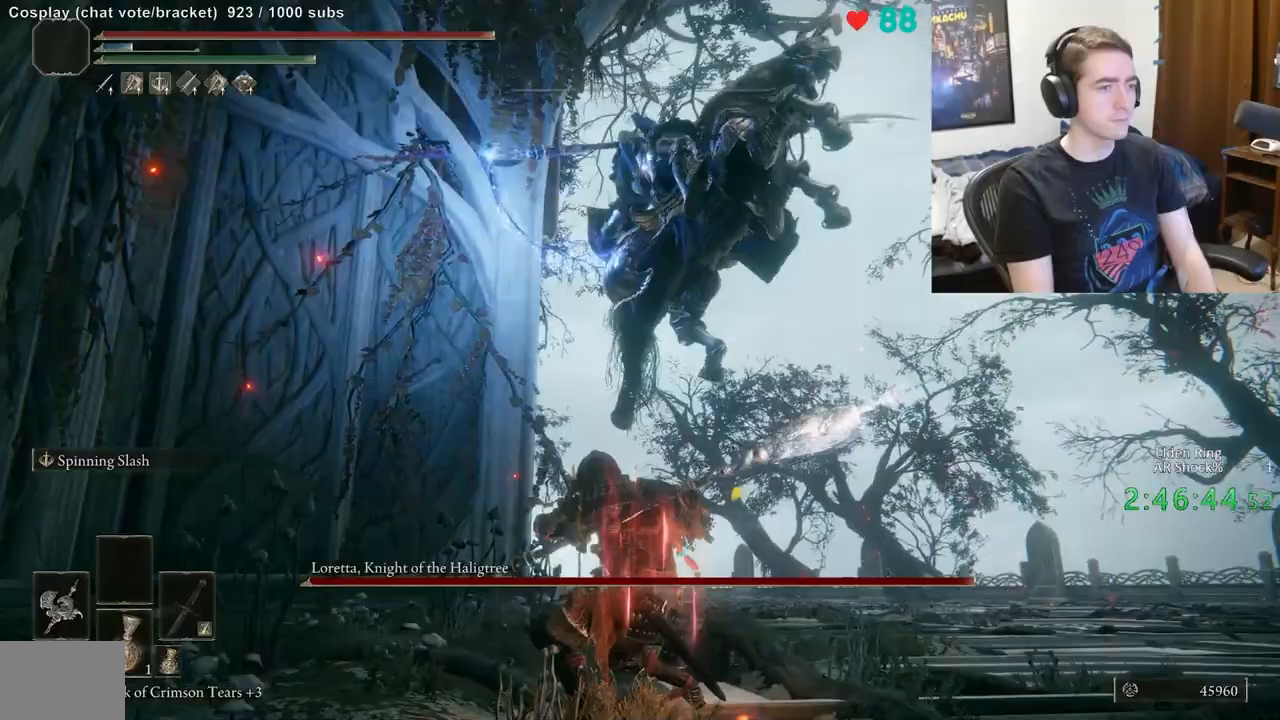
{"buttons": ["R2"], "left_stick": "up-left", "right_stick": "center", "events": []}
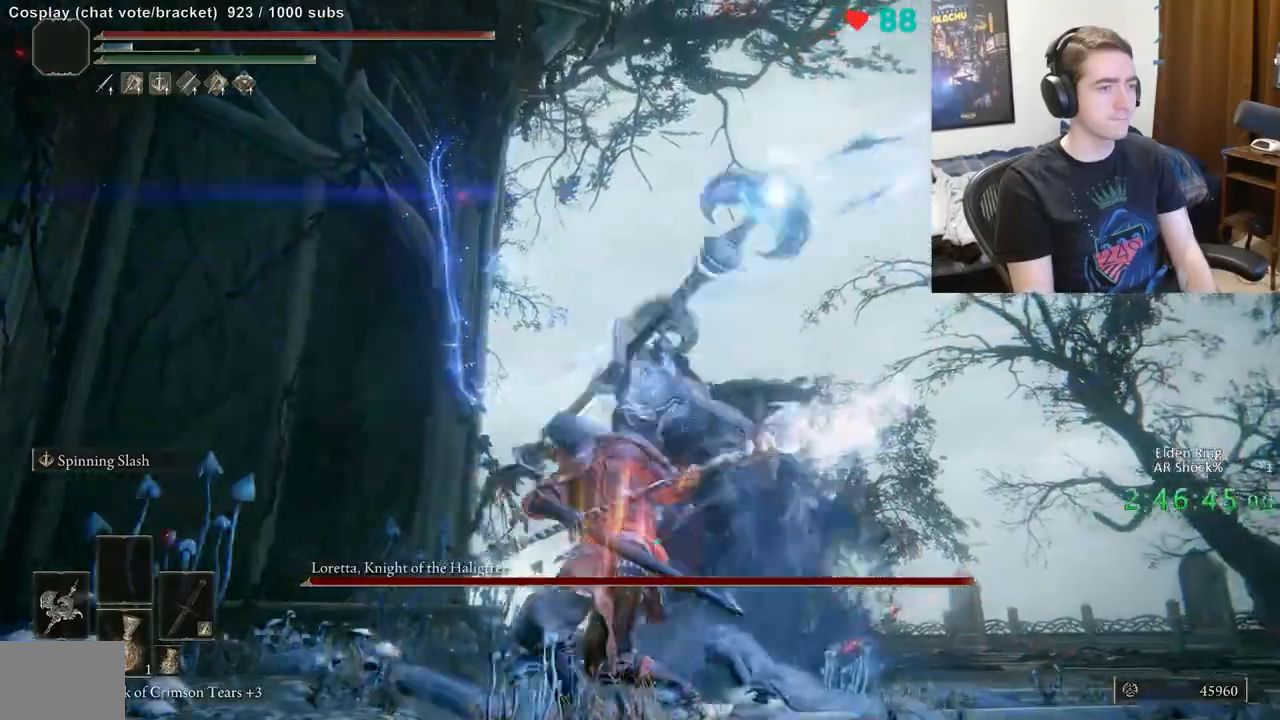
{"buttons": ["R2"], "left_stick": "up-left", "right_stick": "center", "events": []}
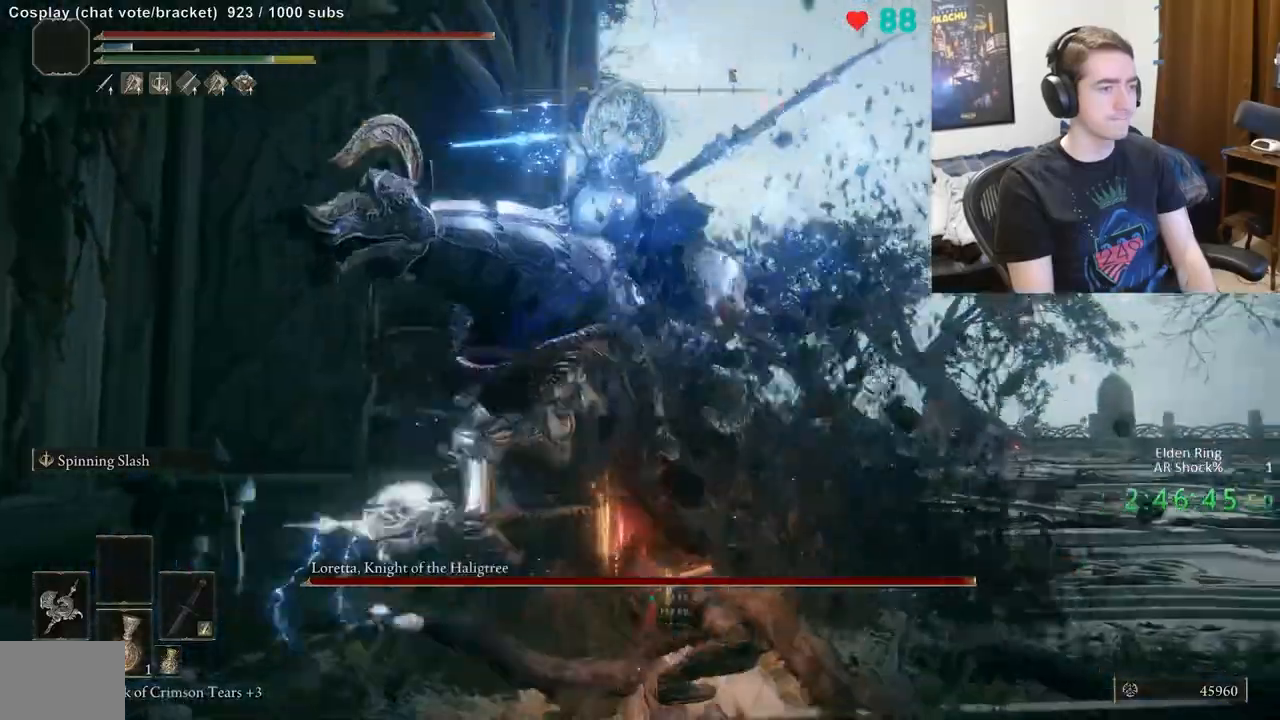
{"buttons": ["R2"], "left_stick": "up-left", "right_stick": "center", "events": []}